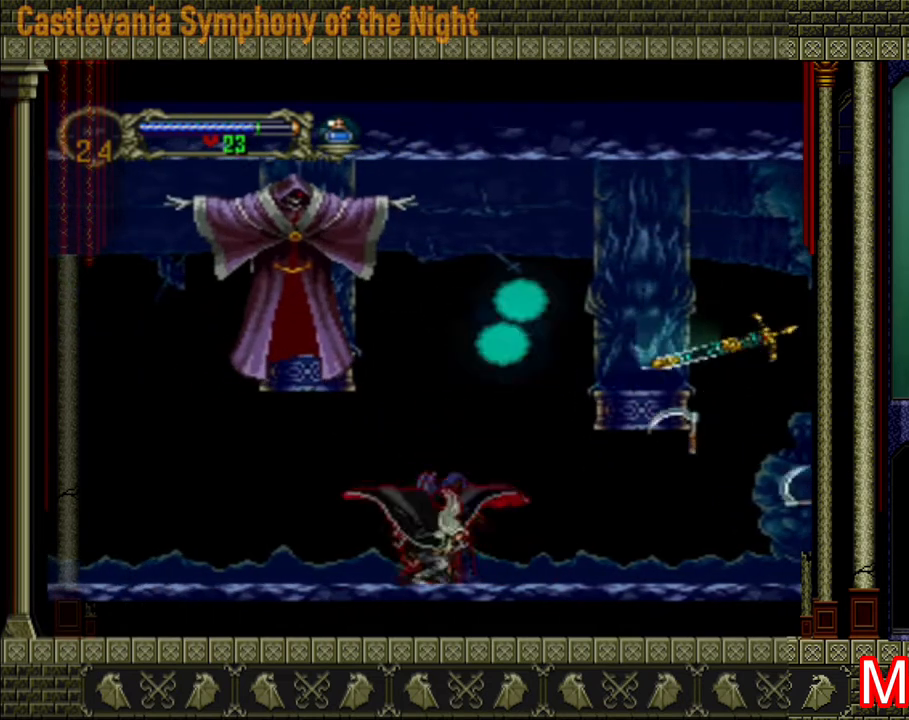
Gameplay with a controller (Xbox layout); each line is a JSON object with the inputs held at the frame after it. "events" lists button and stick changes between this image and that frame as [ms after this image, input, new state], when the widget could be followed in between. Not read: L3 R3.
{"buttons": [], "left_stick": "center", "right_stick": "center", "events": [[40, "left_stick", "down-right"], [80, "X", "down"], [80, "left_stick", "left"], [160, "X", "up"], [200, "left_stick", "center"]]}
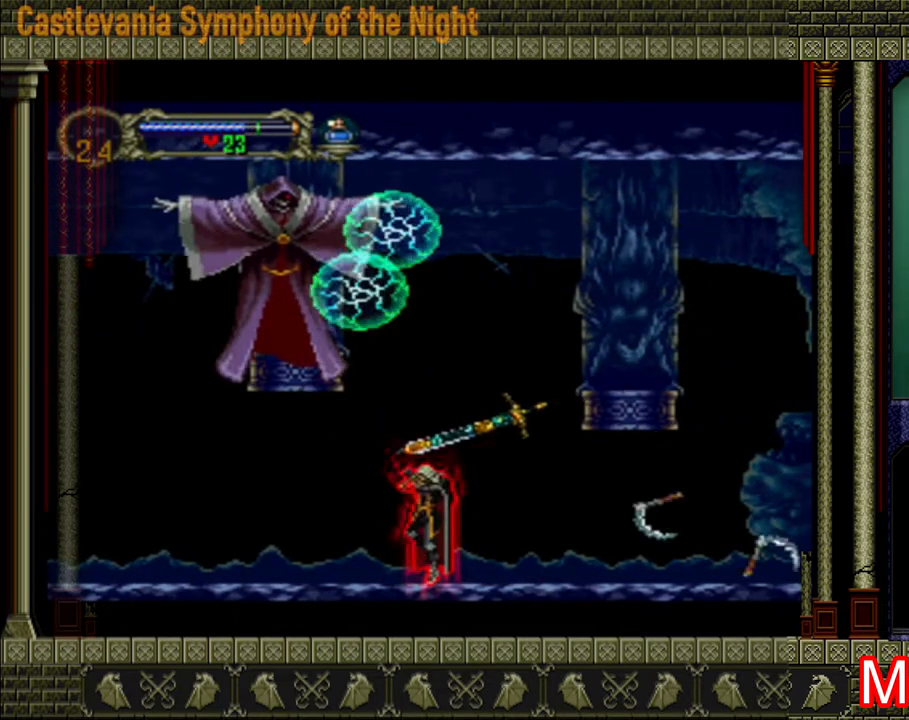
{"buttons": [], "left_stick": "center", "right_stick": "center", "events": []}
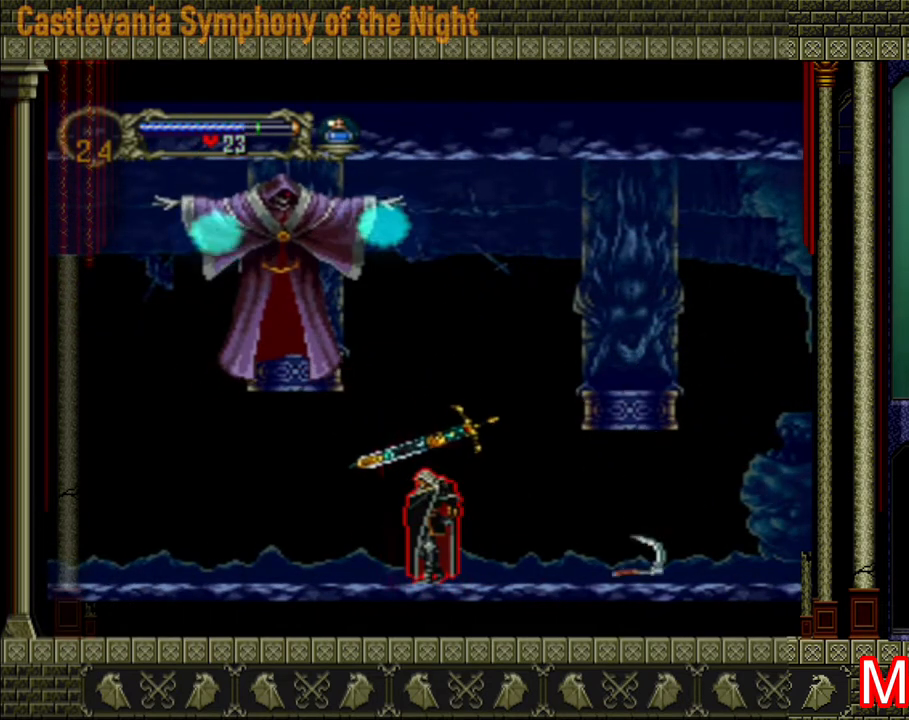
{"buttons": [], "left_stick": "center", "right_stick": "center", "events": [[40, "A", "down"], [200, "X", "down"], [360, "X", "up"], [440, "A", "up"]]}
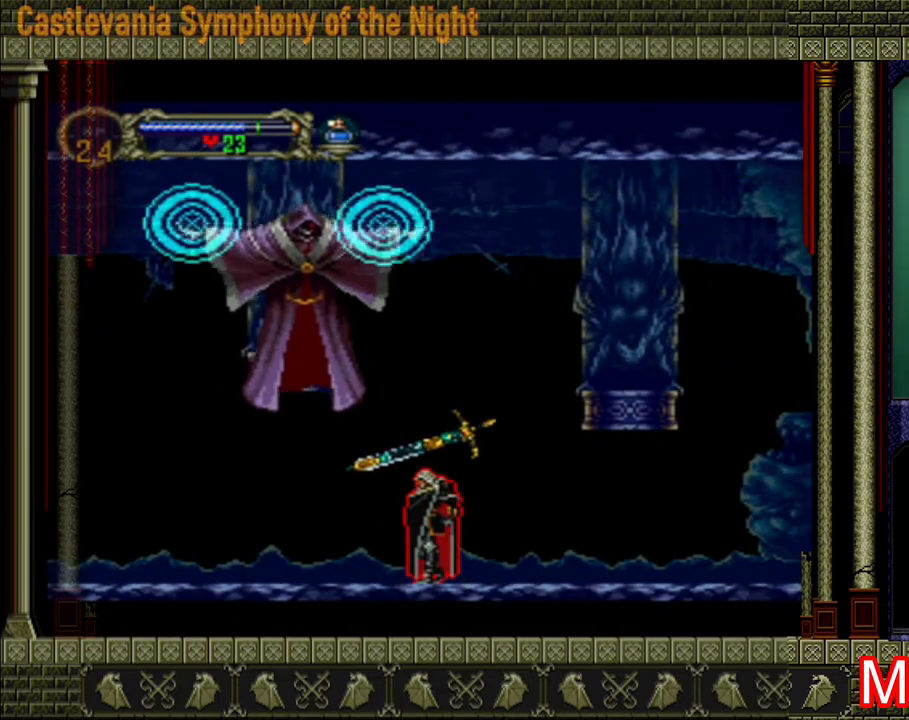
{"buttons": [], "left_stick": "right", "right_stick": "center", "events": [[80, "A", "down"], [120, "X", "down"], [320, "A", "up"], [320, "X", "up"], [360, "X", "down"], [400, "X", "up"], [480, "X", "down"], [520, "X", "up"], [520, "left_stick", "right"]]}
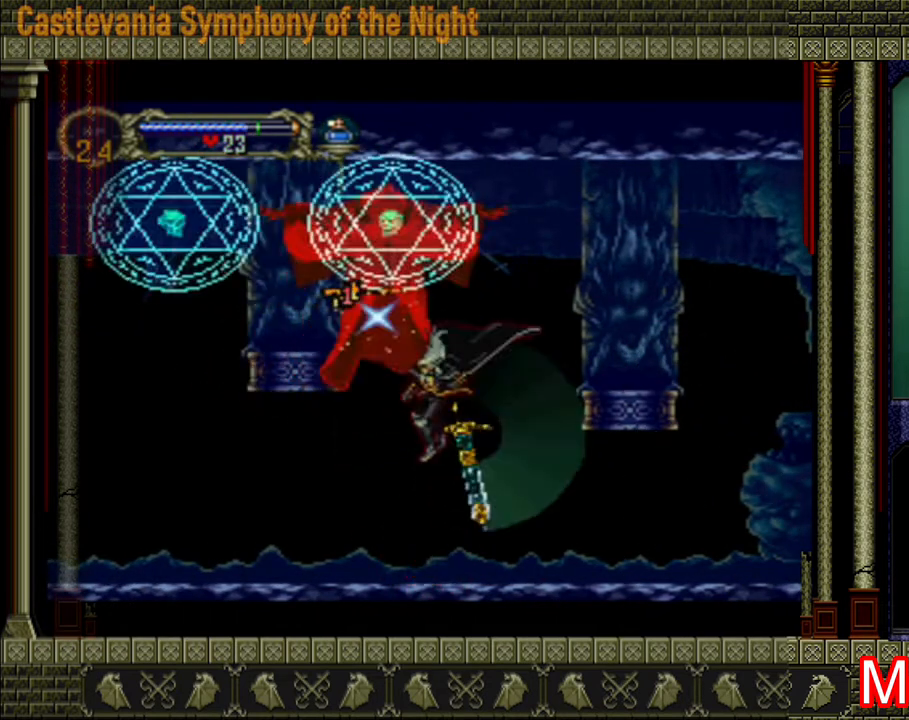
{"buttons": [], "left_stick": "right", "right_stick": "center", "events": [[40, "X", "down"], [80, "X", "up"]]}
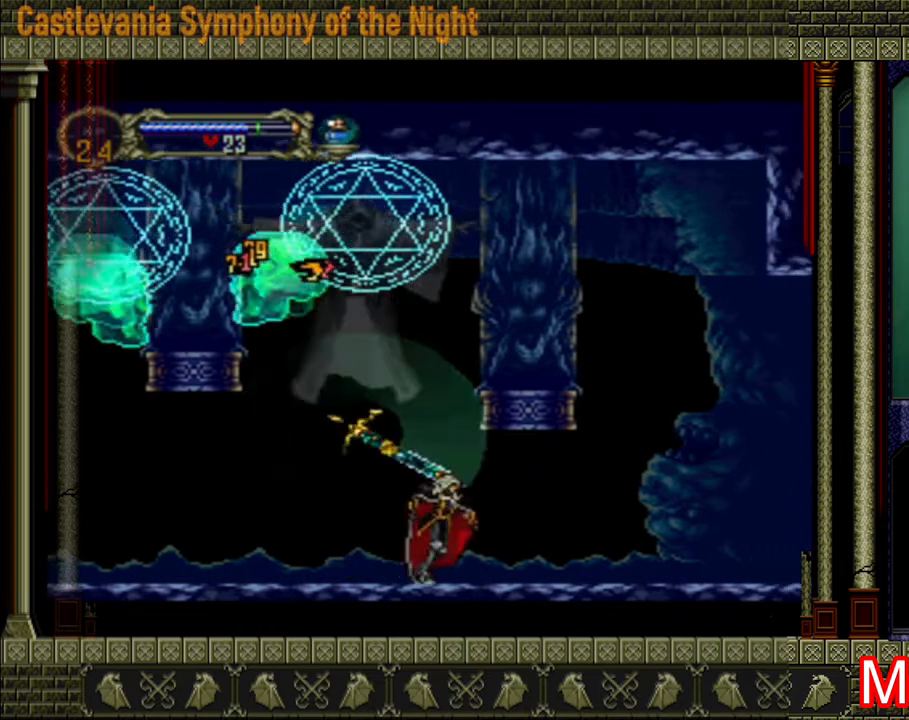
{"buttons": ["X"], "left_stick": "right", "right_stick": "center", "events": [[120, "A", "down"], [320, "X", "down"], [320, "left_stick", "left"], [400, "left_stick", "right"], [440, "A", "up"], [440, "X", "up"], [520, "X", "down"]]}
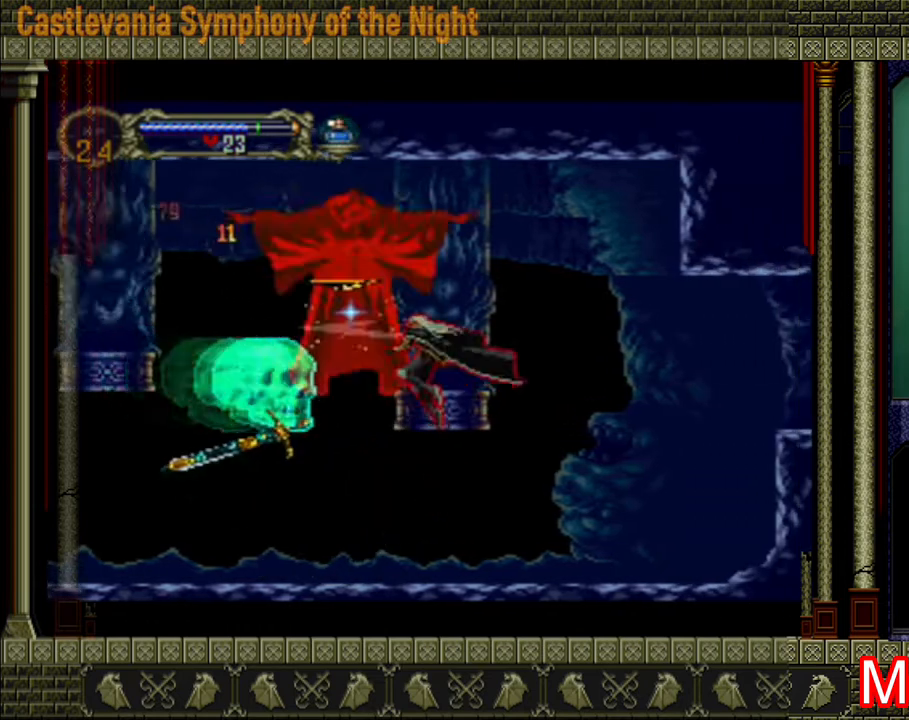
{"buttons": [], "left_stick": "right", "right_stick": "center", "events": [[40, "X", "up"], [120, "X", "down"], [200, "X", "up"]]}
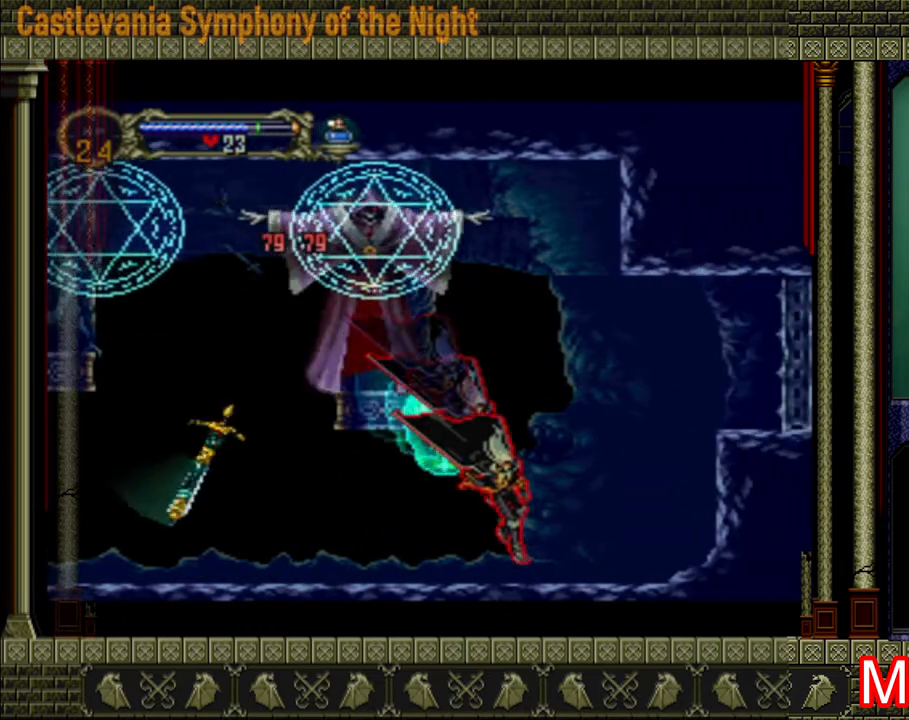
{"buttons": [], "left_stick": "right", "right_stick": "center", "events": [[280, "A", "down"], [520, "A", "up"]]}
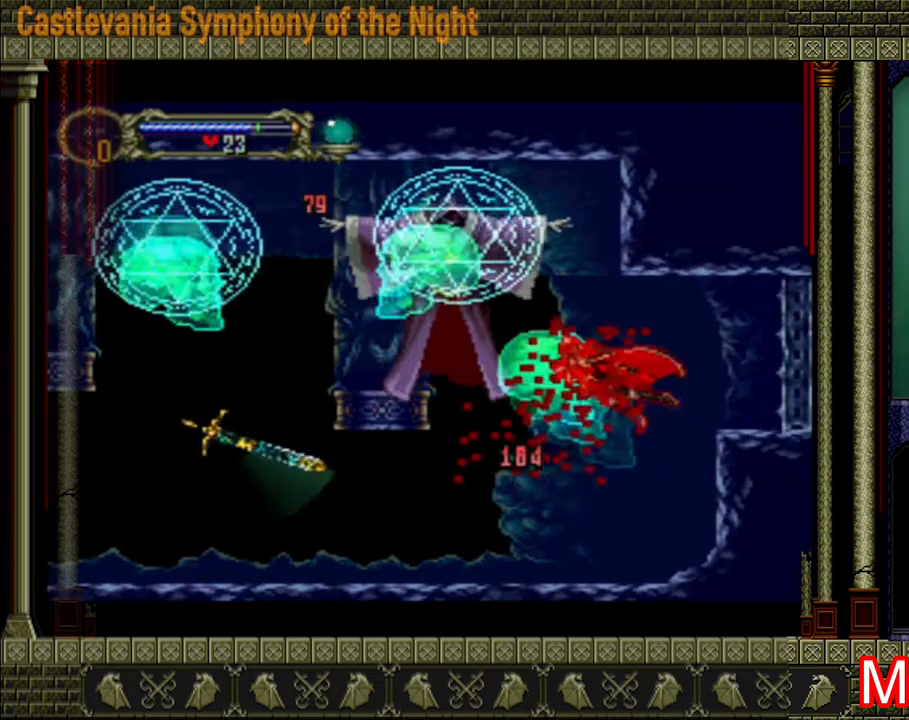
{"buttons": [], "left_stick": "center", "right_stick": "center", "events": [[40, "left_stick", "center"]]}
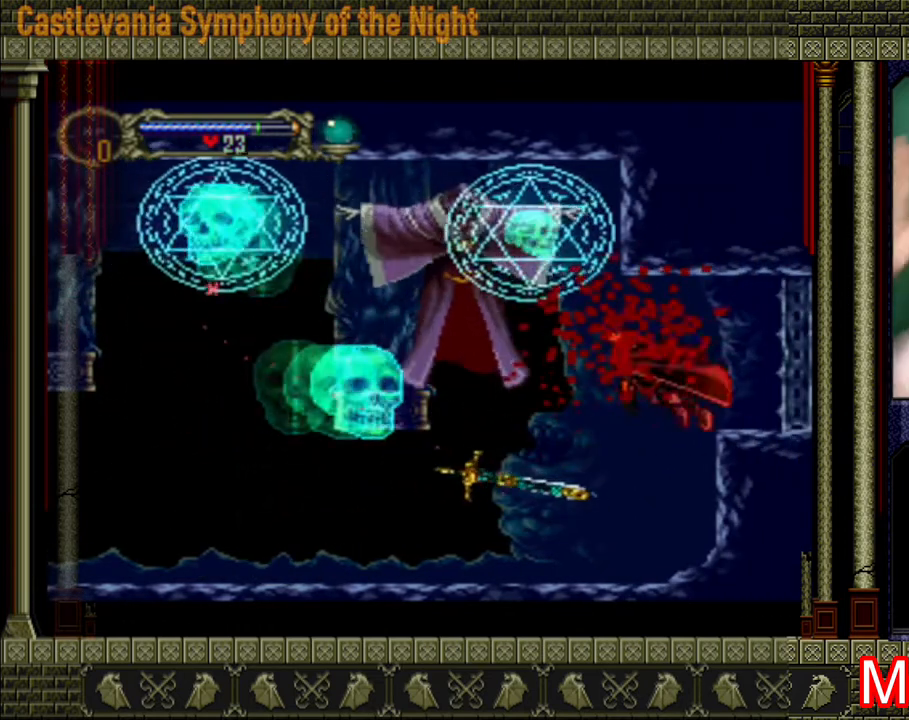
{"buttons": [], "left_stick": "center", "right_stick": "center", "events": []}
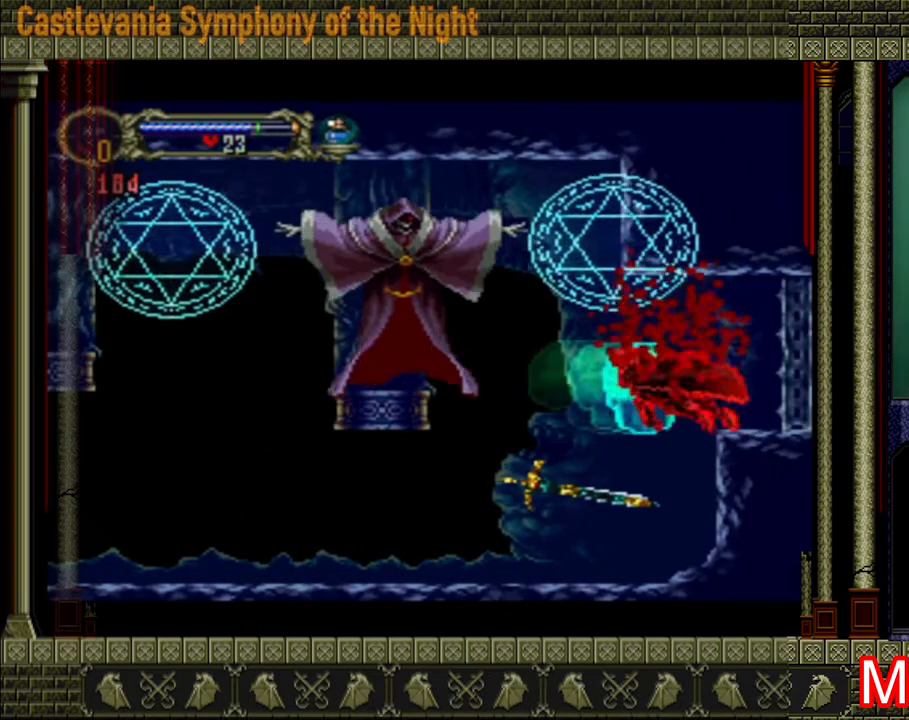
{"buttons": [], "left_stick": "center", "right_stick": "center", "events": []}
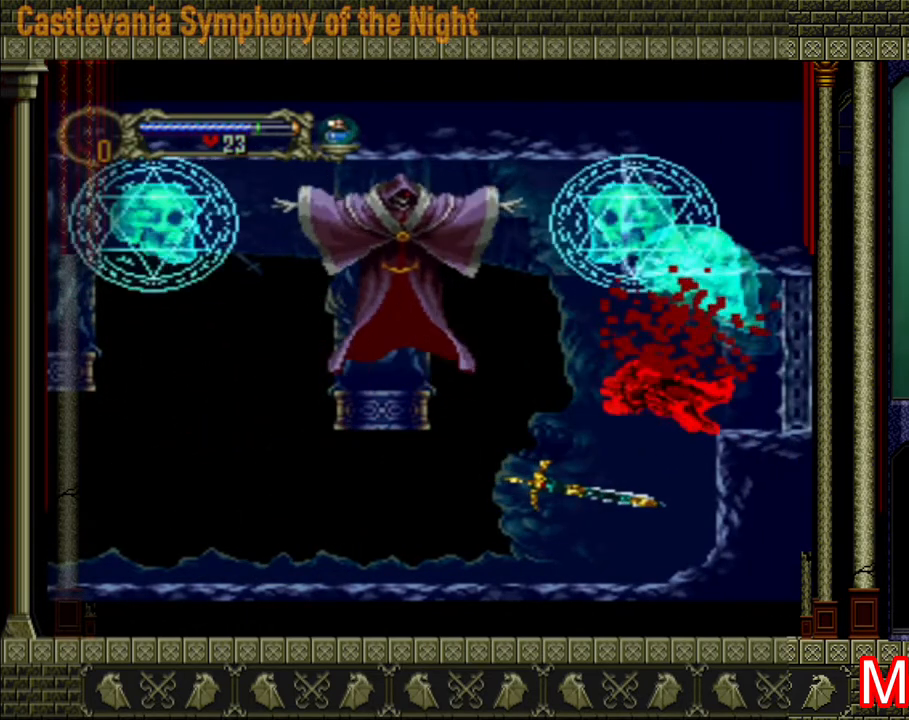
{"buttons": [], "left_stick": "center", "right_stick": "center", "events": []}
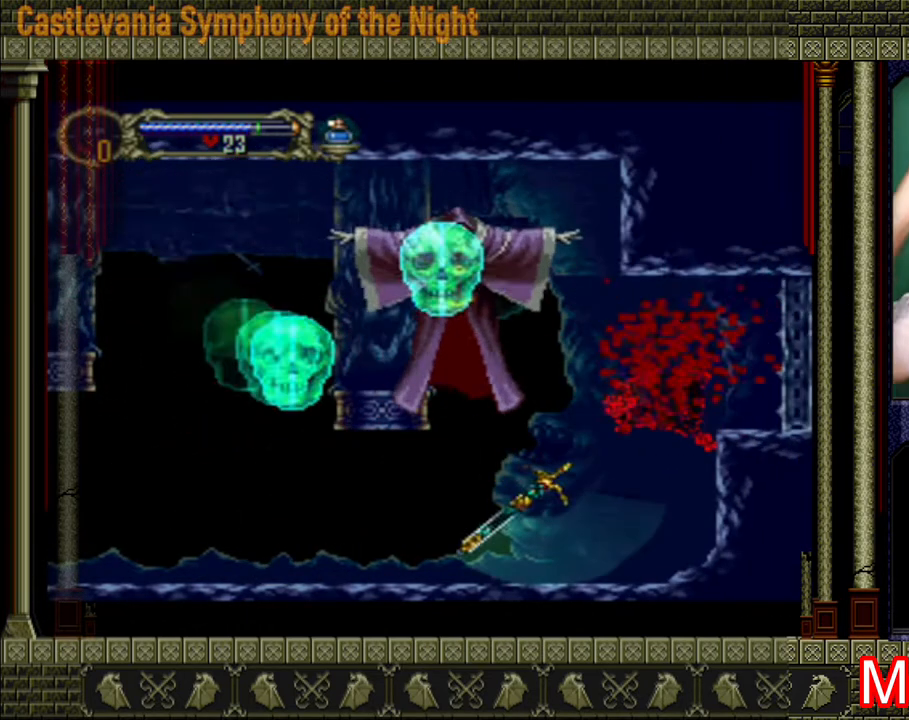
{"buttons": [], "left_stick": "center", "right_stick": "center", "events": []}
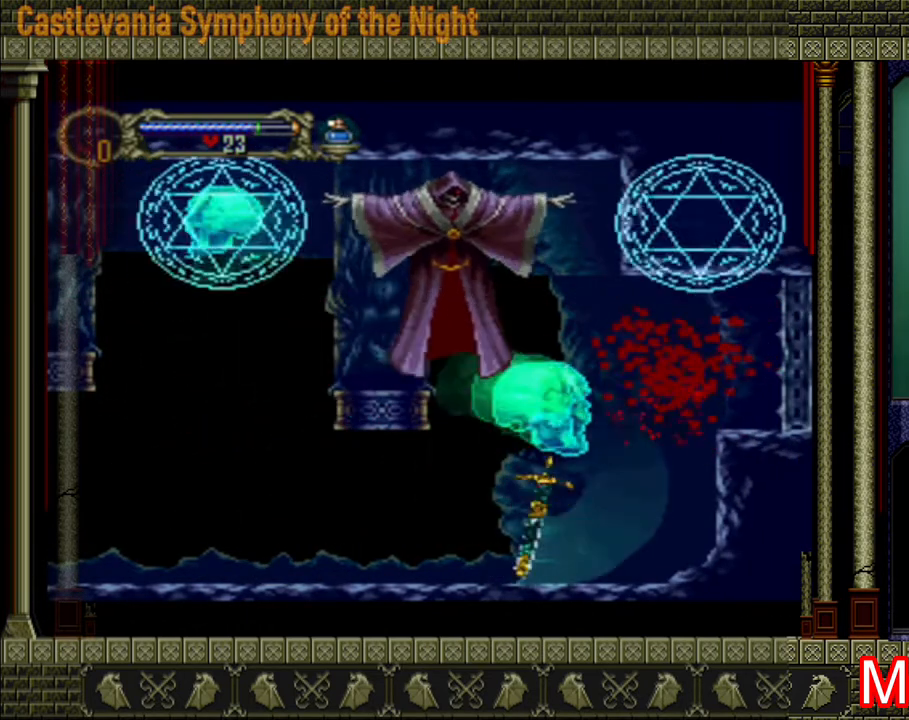
{"buttons": [], "left_stick": "center", "right_stick": "center", "events": []}
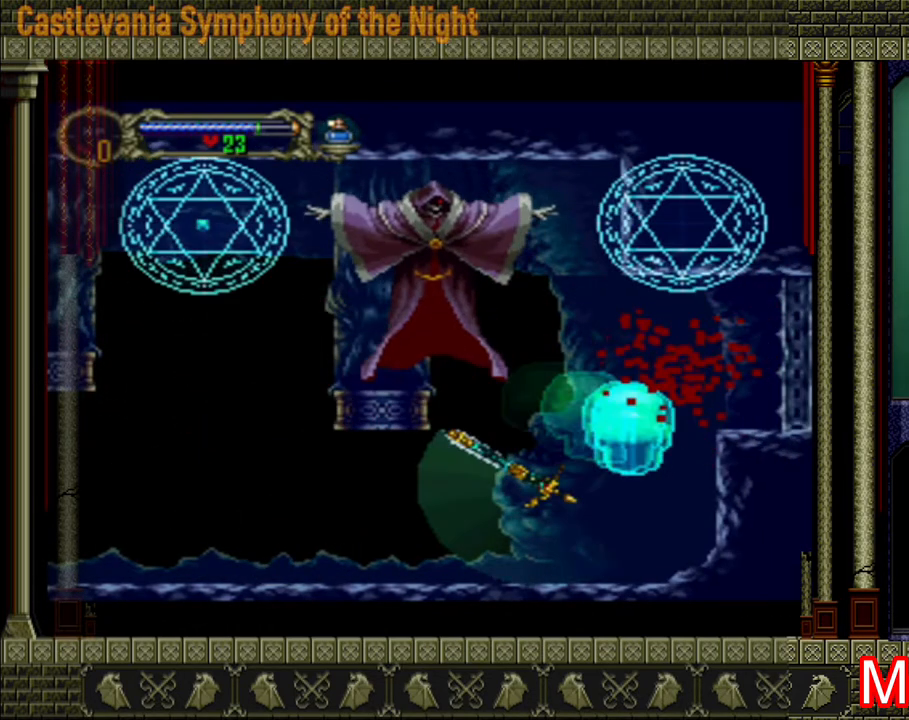
{"buttons": [], "left_stick": "center", "right_stick": "center", "events": []}
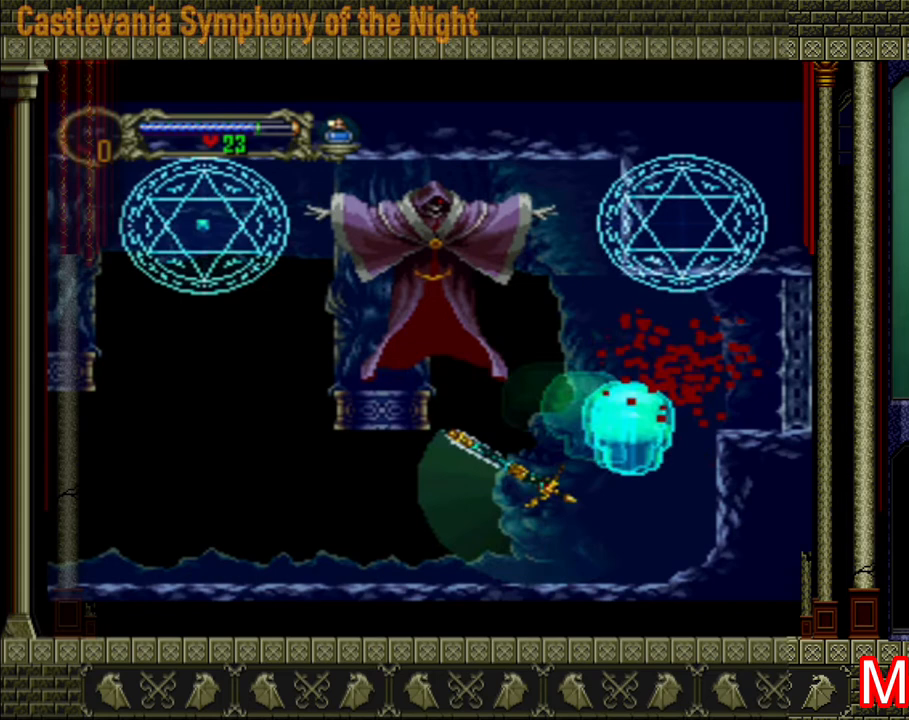
{"buttons": [], "left_stick": "center", "right_stick": "center", "events": []}
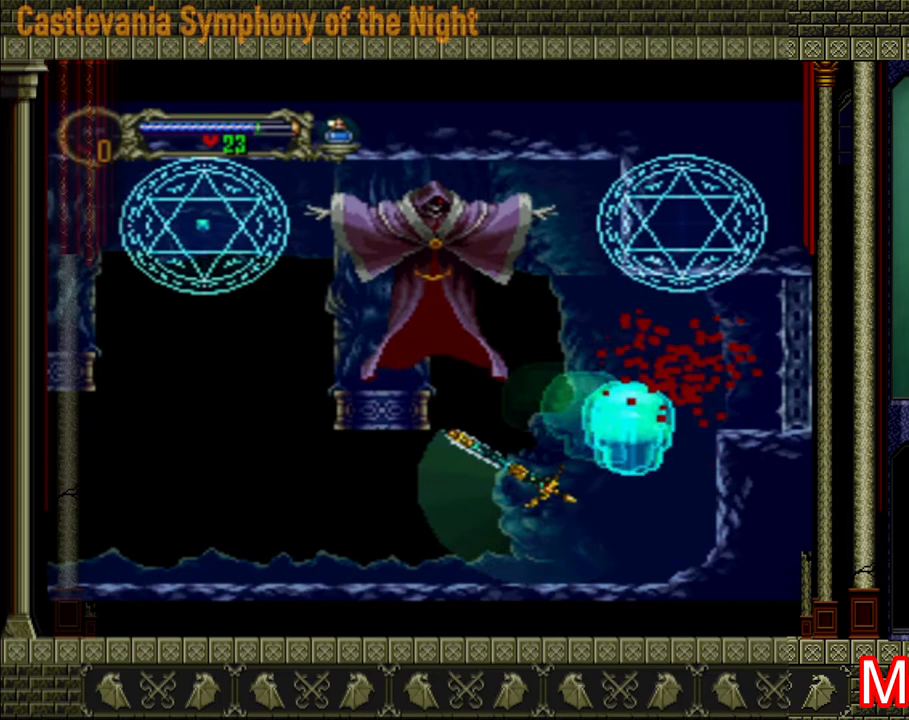
{"buttons": [], "left_stick": "center", "right_stick": "center", "events": []}
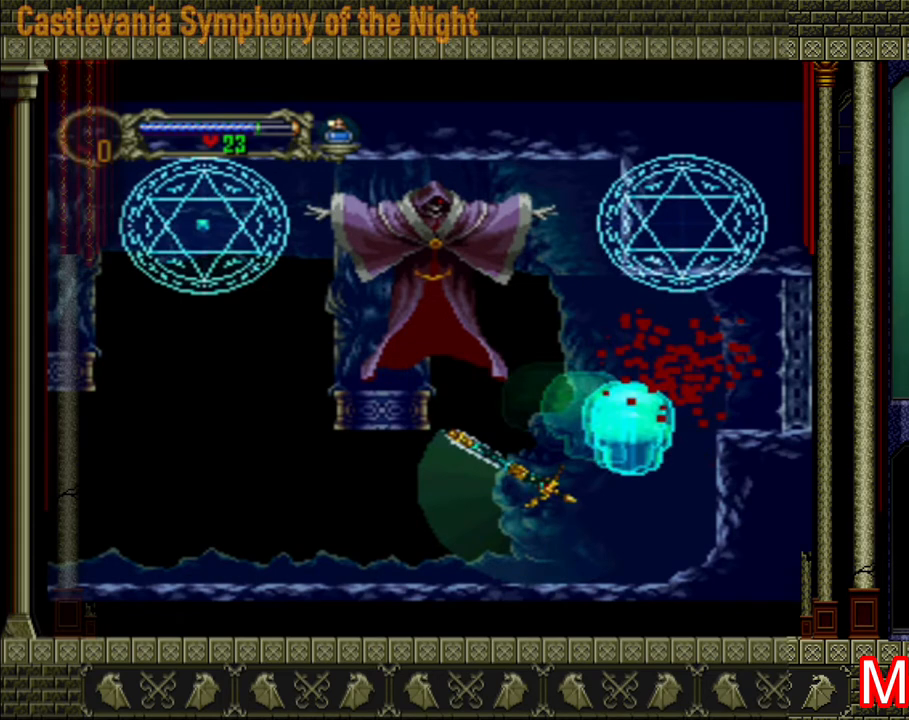
{"buttons": [], "left_stick": "center", "right_stick": "center", "events": []}
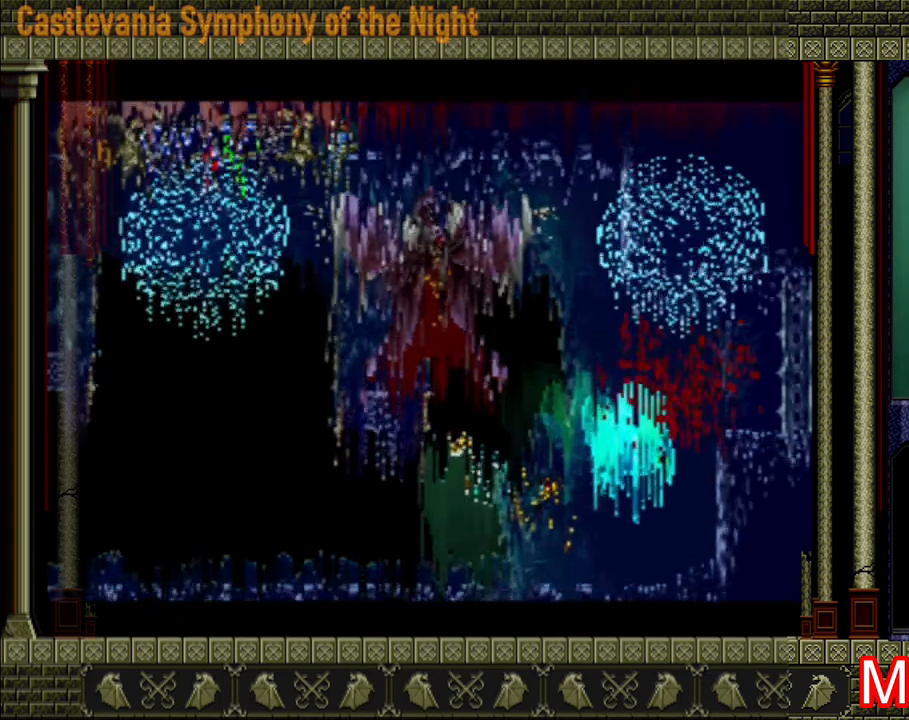
{"buttons": ["START"], "left_stick": "center", "right_stick": "down", "events": [[80, "right_stick", "down"], [400, "START", "down"]]}
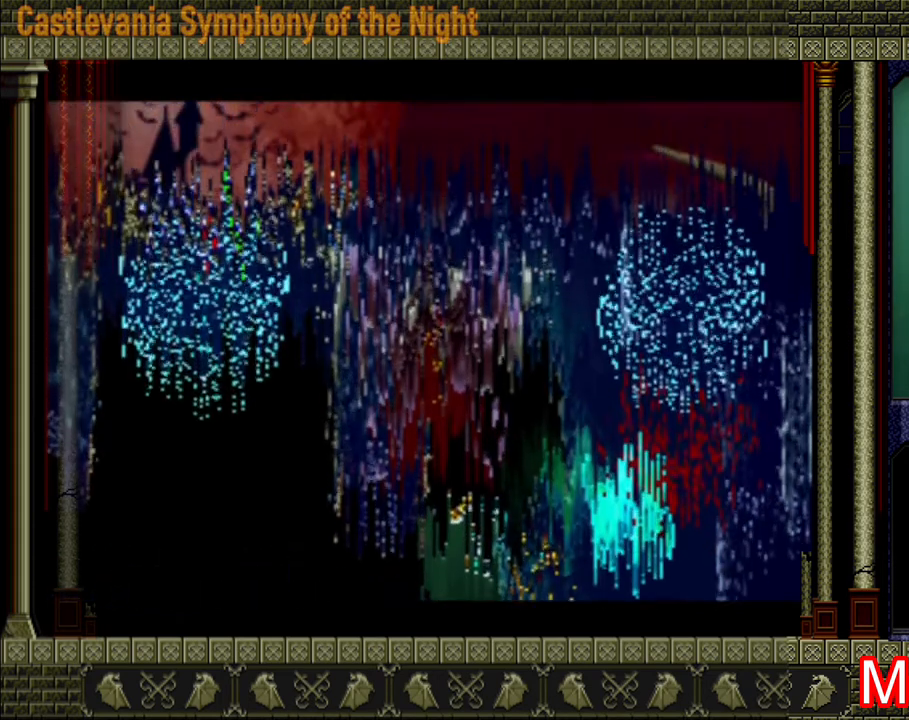
{"buttons": ["START"], "left_stick": "center", "right_stick": "down", "events": [[80, "START", "up"], [200, "START", "down"], [360, "START", "up"], [440, "START", "down"]]}
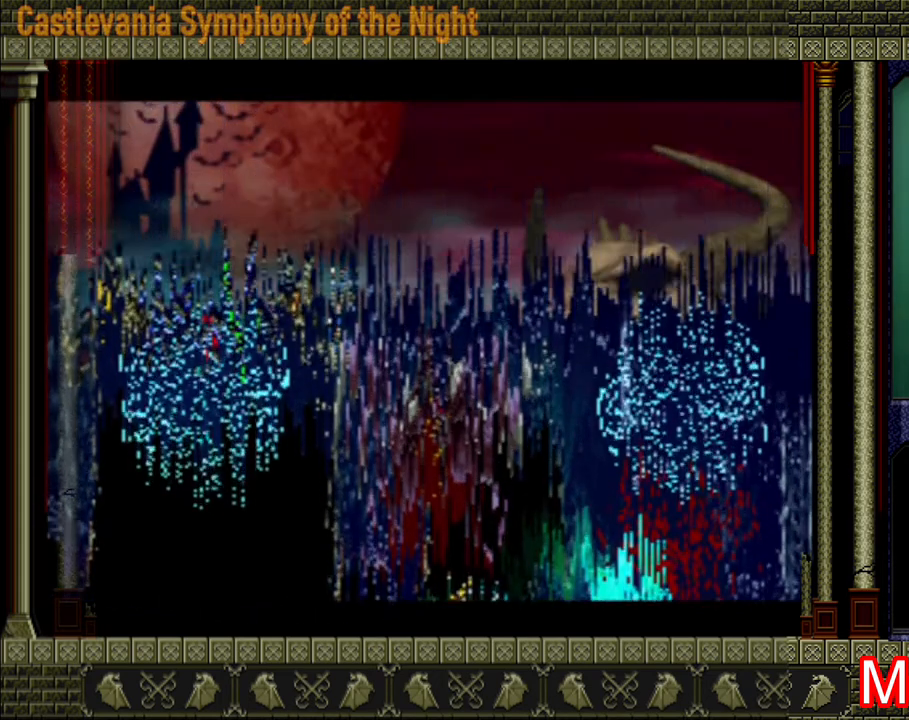
{"buttons": [], "left_stick": "center", "right_stick": "down", "events": [[40, "START", "up"], [120, "START", "down"], [240, "START", "up"], [320, "START", "down"], [480, "START", "up"]]}
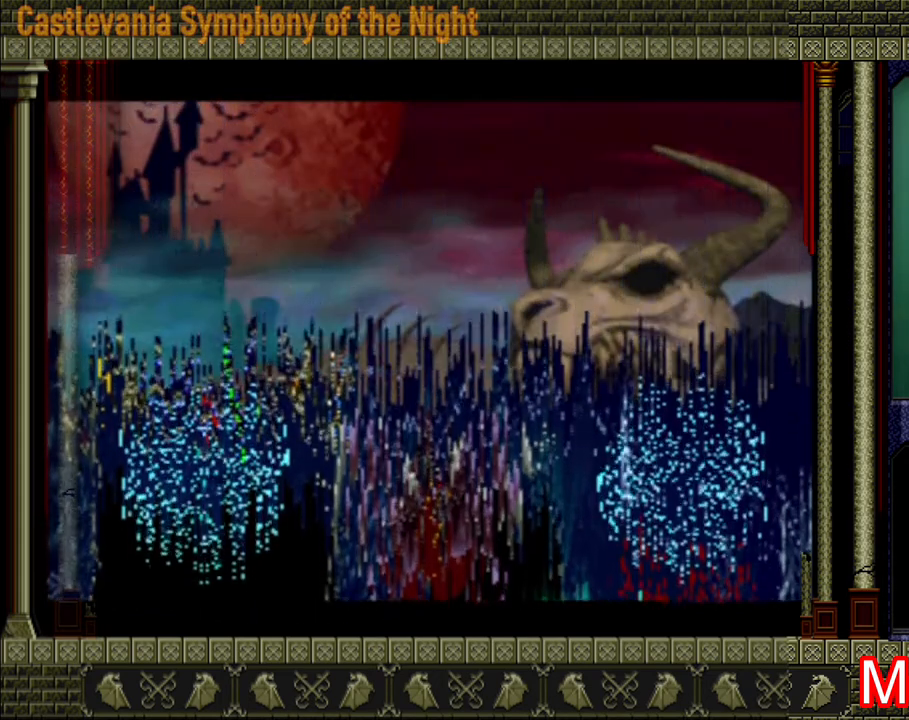
{"buttons": ["START"], "left_stick": "center", "right_stick": "down", "events": [[120, "START", "down"], [240, "START", "up"], [320, "START", "down"], [400, "START", "up"], [520, "START", "down"]]}
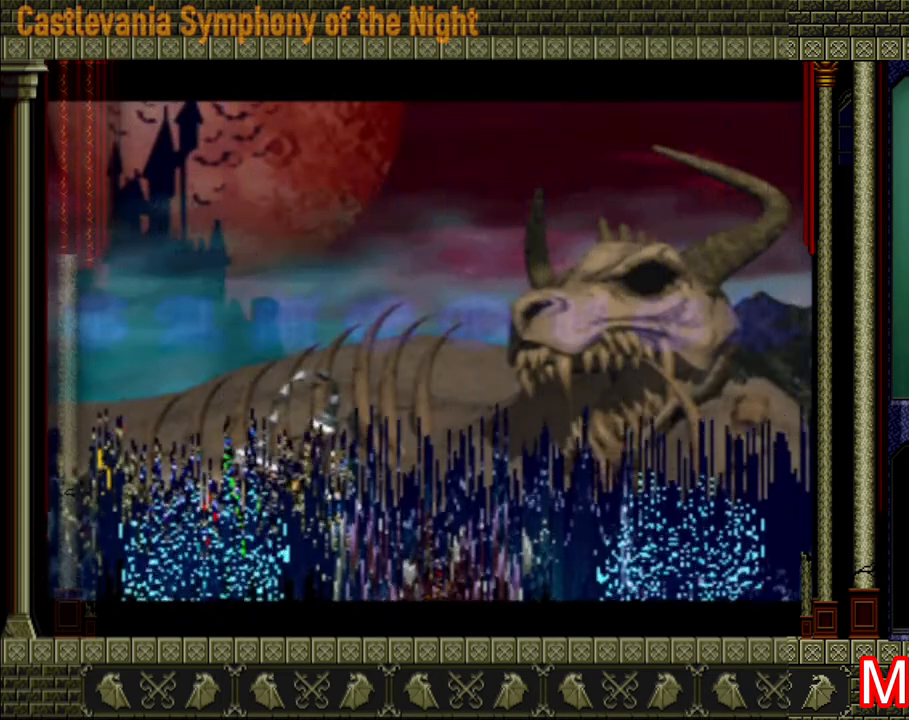
{"buttons": [], "left_stick": "center", "right_stick": "down", "events": [[80, "START", "up"], [200, "START", "down"], [280, "START", "up"], [360, "START", "down"], [480, "START", "up"]]}
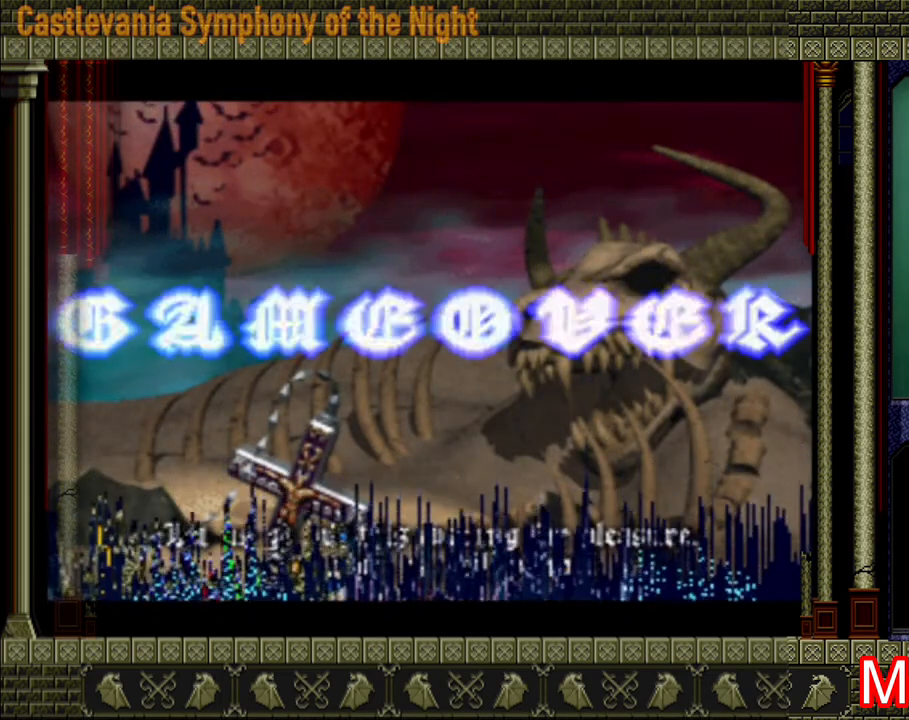
{"buttons": ["START"], "left_stick": "center", "right_stick": "down", "events": [[80, "right_stick", "down-left"], [120, "START", "down"], [240, "START", "up"], [240, "right_stick", "center"], [320, "START", "down"], [320, "right_stick", "down"], [400, "START", "up"], [440, "START", "down"]]}
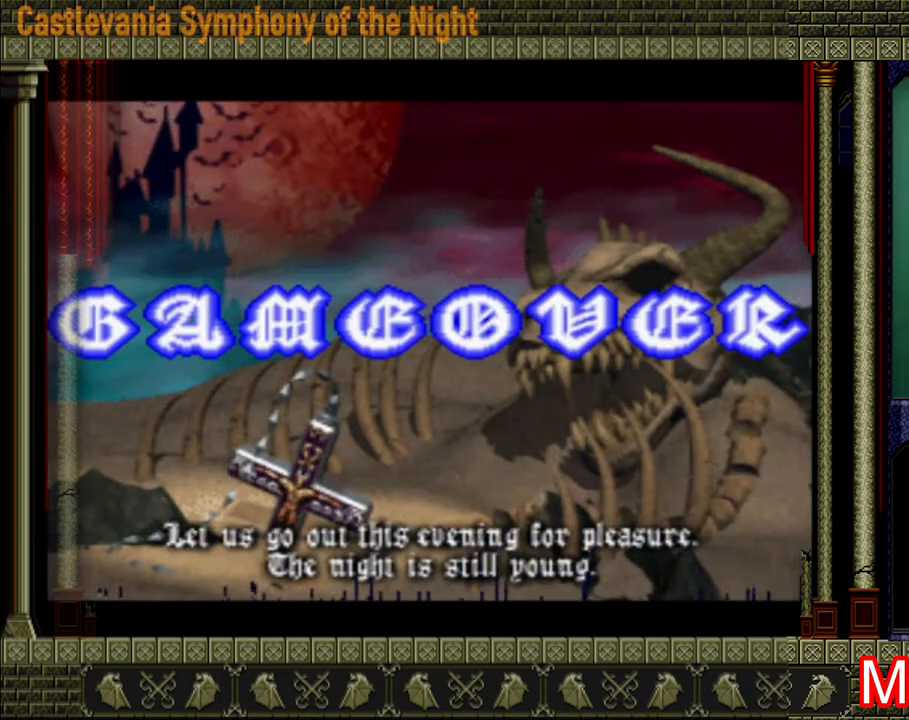
{"buttons": ["START"], "left_stick": "center", "right_stick": "down", "events": [[40, "START", "up"], [80, "START", "down"], [200, "START", "up"], [240, "START", "down"], [360, "START", "up"], [440, "START", "down"]]}
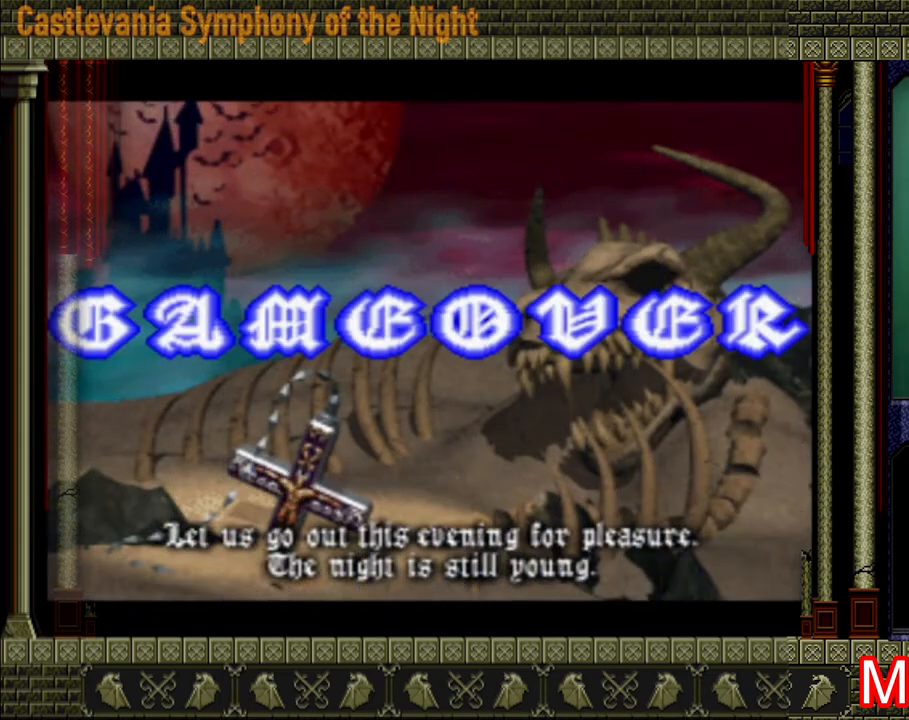
{"buttons": [], "left_stick": "center", "right_stick": "center", "events": [[80, "START", "up"], [160, "START", "down"], [240, "START", "up"], [320, "START", "down"], [440, "START", "up"], [480, "right_stick", "center"]]}
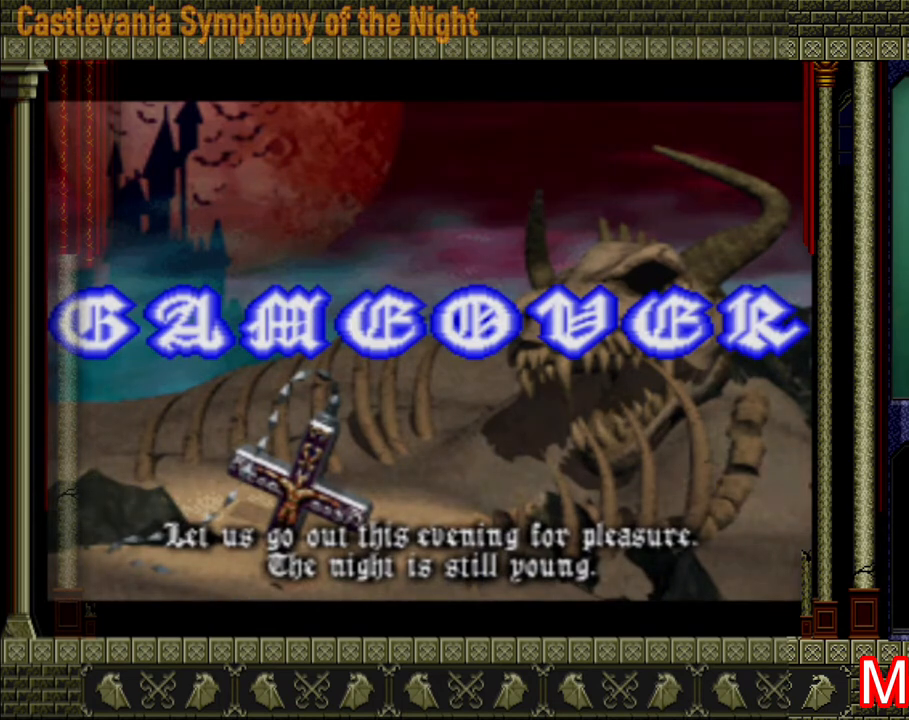
{"buttons": [], "left_stick": "center", "right_stick": "center", "events": [[400, "START", "down"], [480, "START", "up"]]}
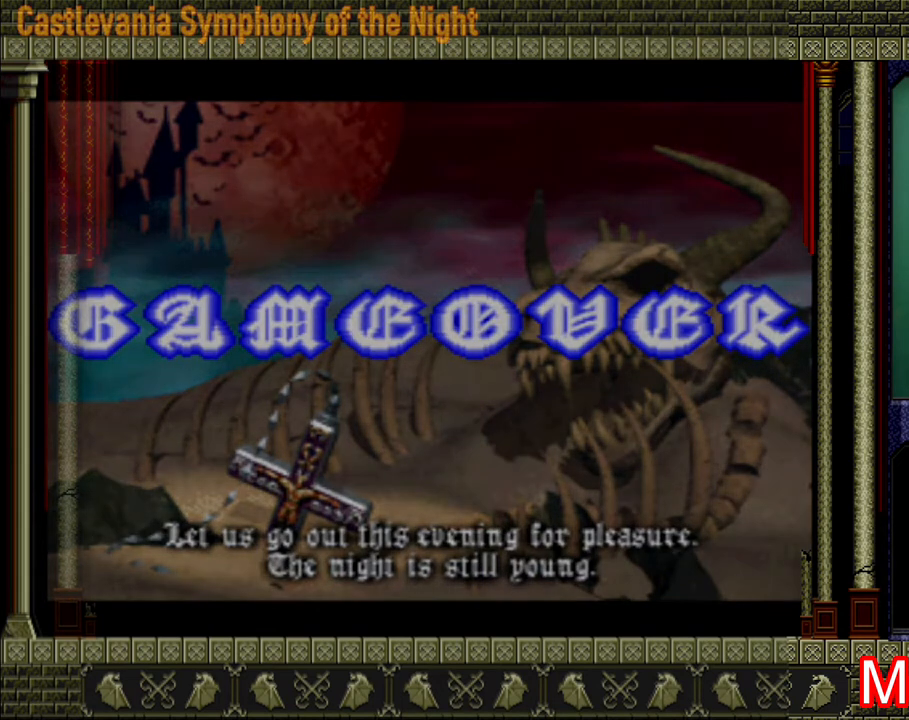
{"buttons": ["START"], "left_stick": "center", "right_stick": "center", "events": [[120, "START", "down"], [360, "START", "up"], [440, "START", "down"]]}
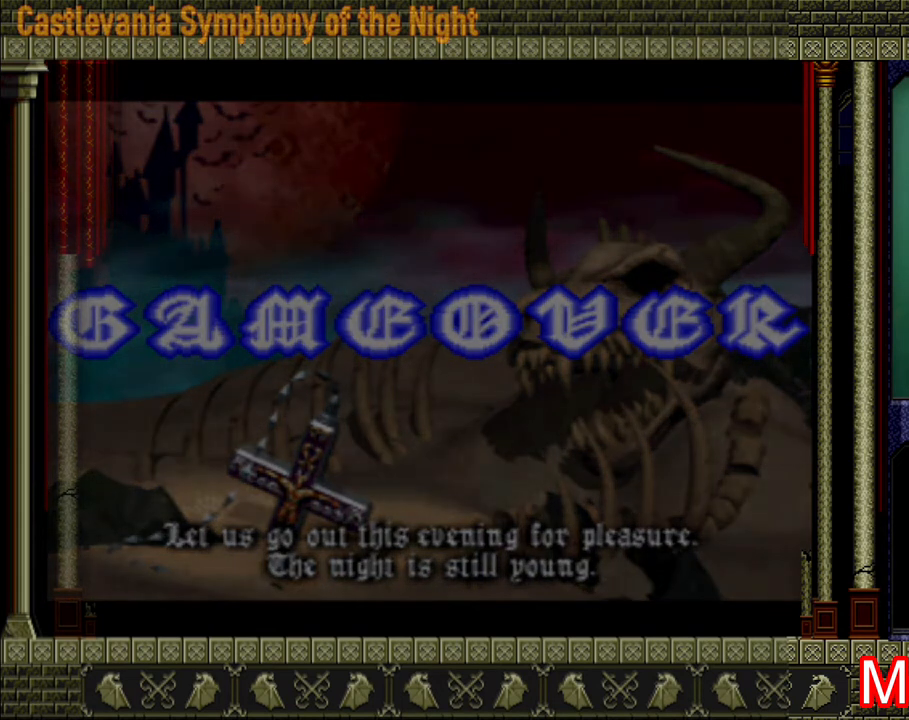
{"buttons": [], "left_stick": "center", "right_stick": "center", "events": [[40, "START", "up"]]}
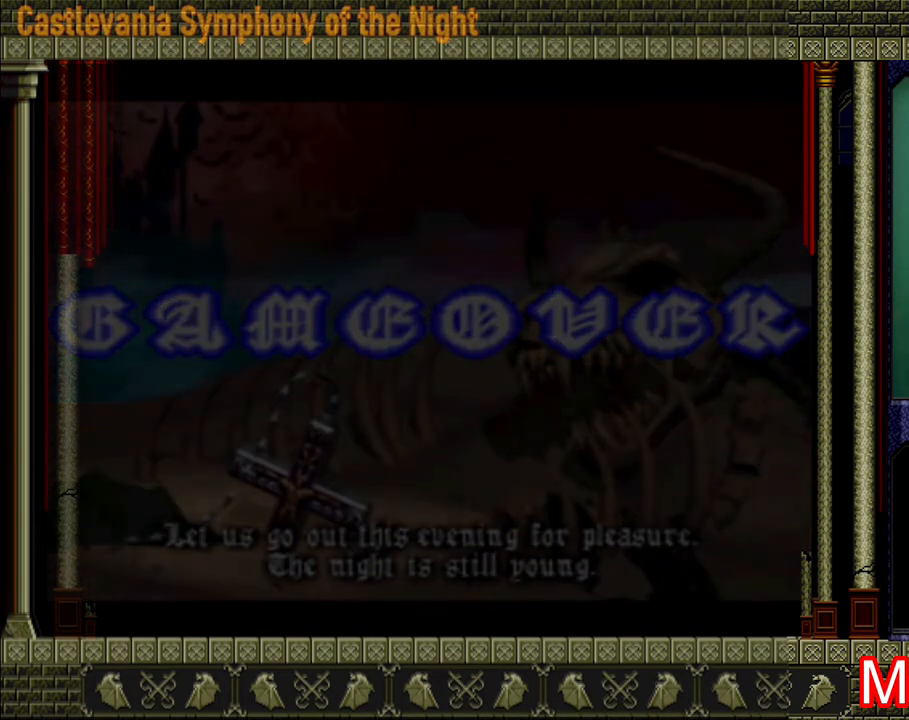
{"buttons": [], "left_stick": "center", "right_stick": "center", "events": []}